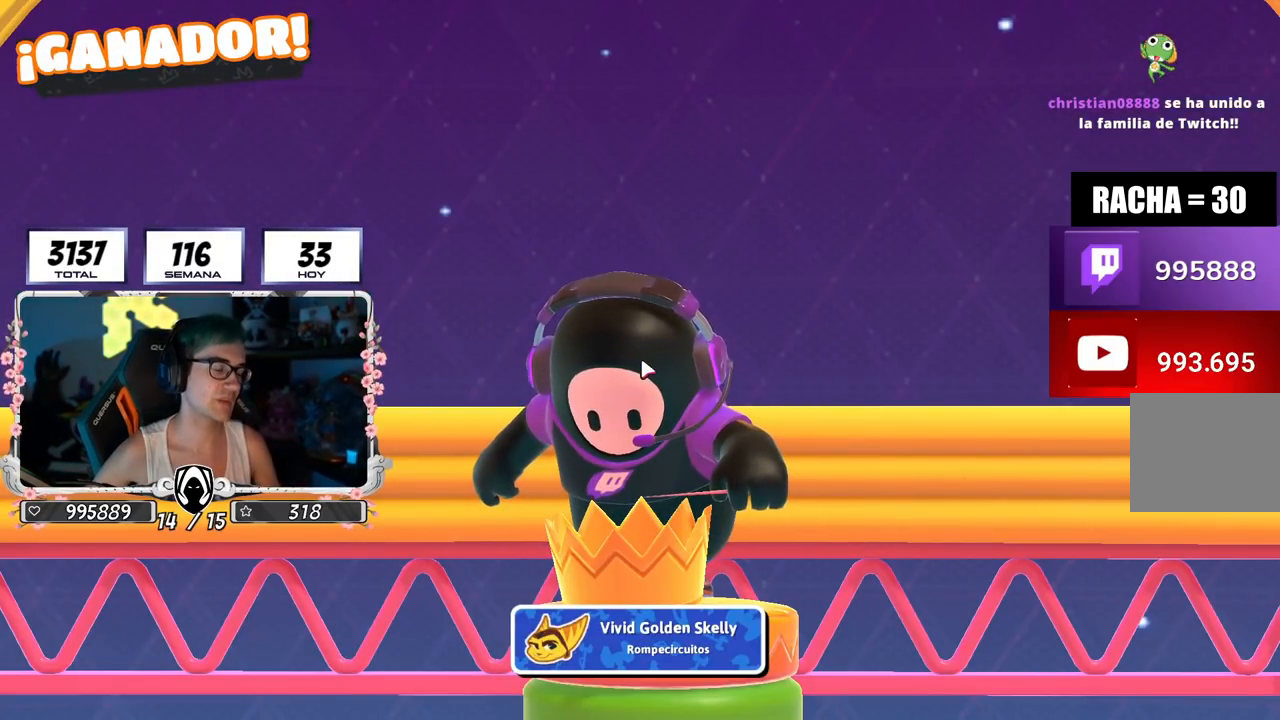
Gameplay with a controller (PlayStation layout); each line is a JSON object with the inputs held at the frame after it. "events" lists button and stick changes between this image and that frame as [ms after this image, input, new state], when the widget could be followed in between.
{"buttons": [], "left_stick": "center", "right_stick": "down-left", "events": [[401, "L2", "down"], [451, "L2", "up"], [467, "right_stick", "down-left"]]}
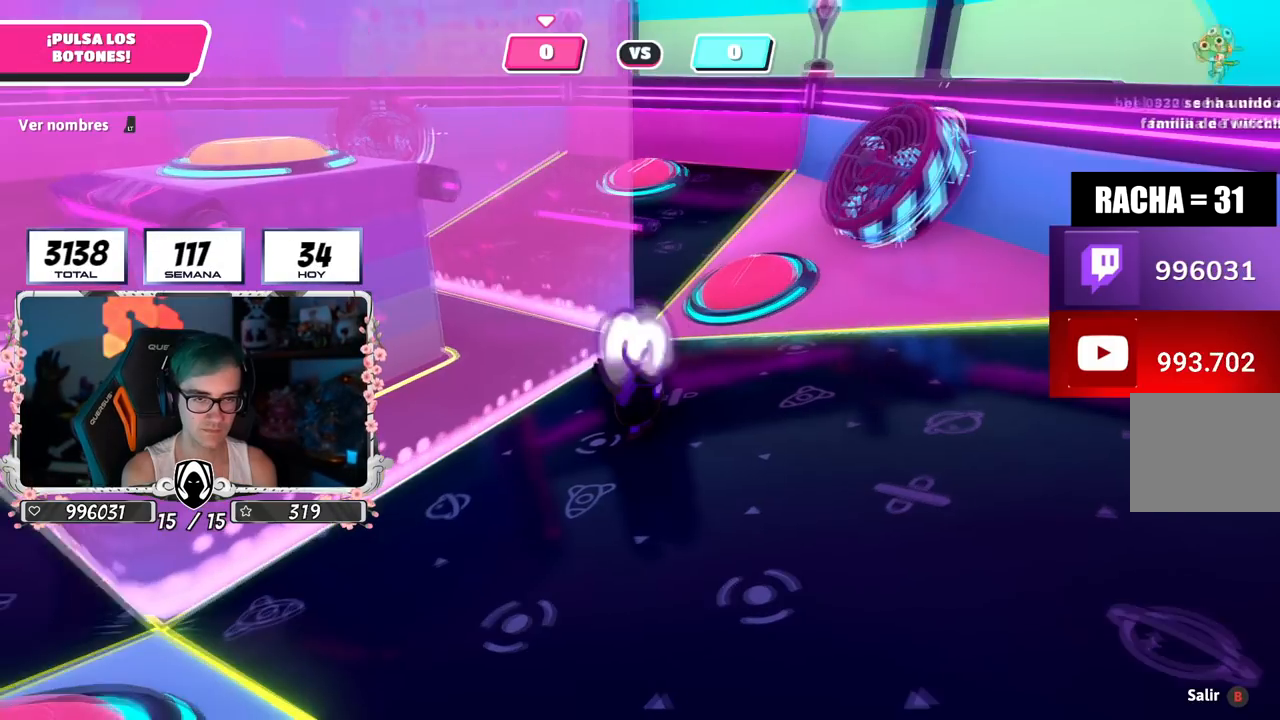
{"buttons": [], "left_stick": "right", "right_stick": "center", "events": [[33, "right_stick", "down"], [83, "right_stick", "center"], [133, "left_stick", "right"], [367, "left_stick", "center"], [500, "left_stick", "right"]]}
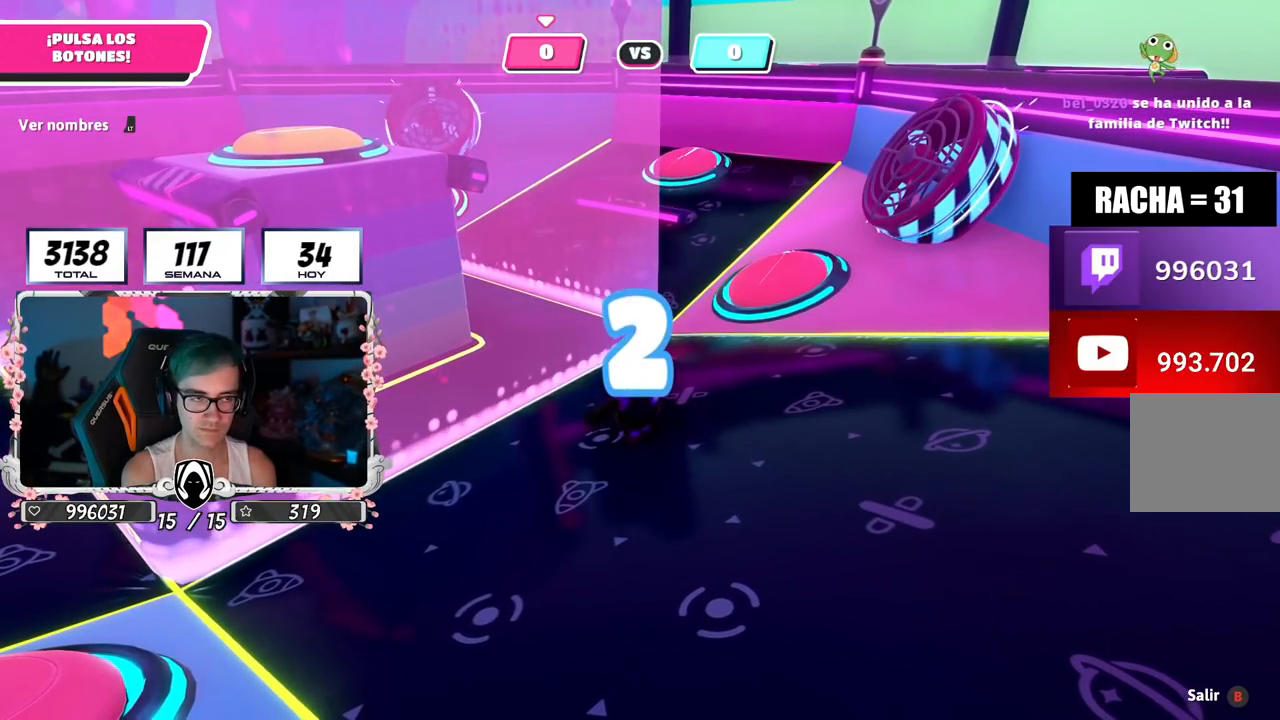
{"buttons": [], "left_stick": "up-right", "right_stick": "center", "events": [[251, "left_stick", "center"], [401, "left_stick", "up-right"]]}
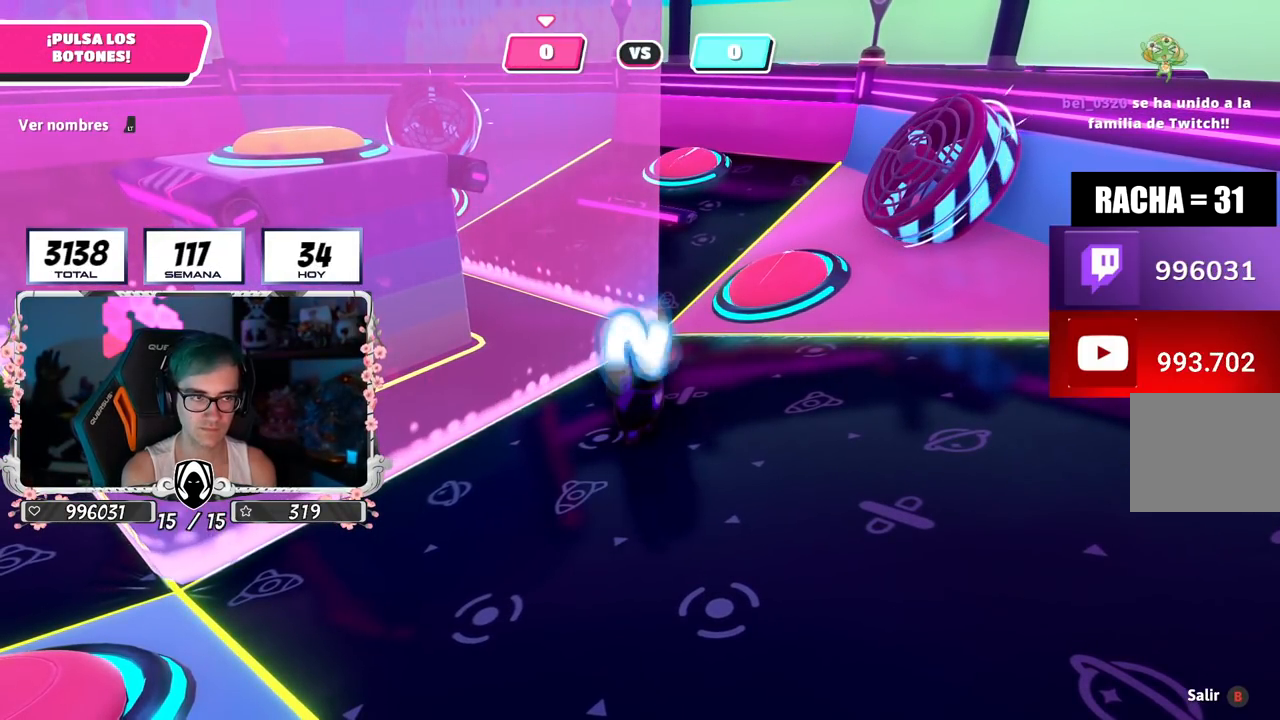
{"buttons": [], "left_stick": "up-right", "right_stick": "center", "events": [[100, "left_stick", "up-left"], [200, "left_stick", "up-right"], [300, "L2", "down"], [467, "L2", "up"]]}
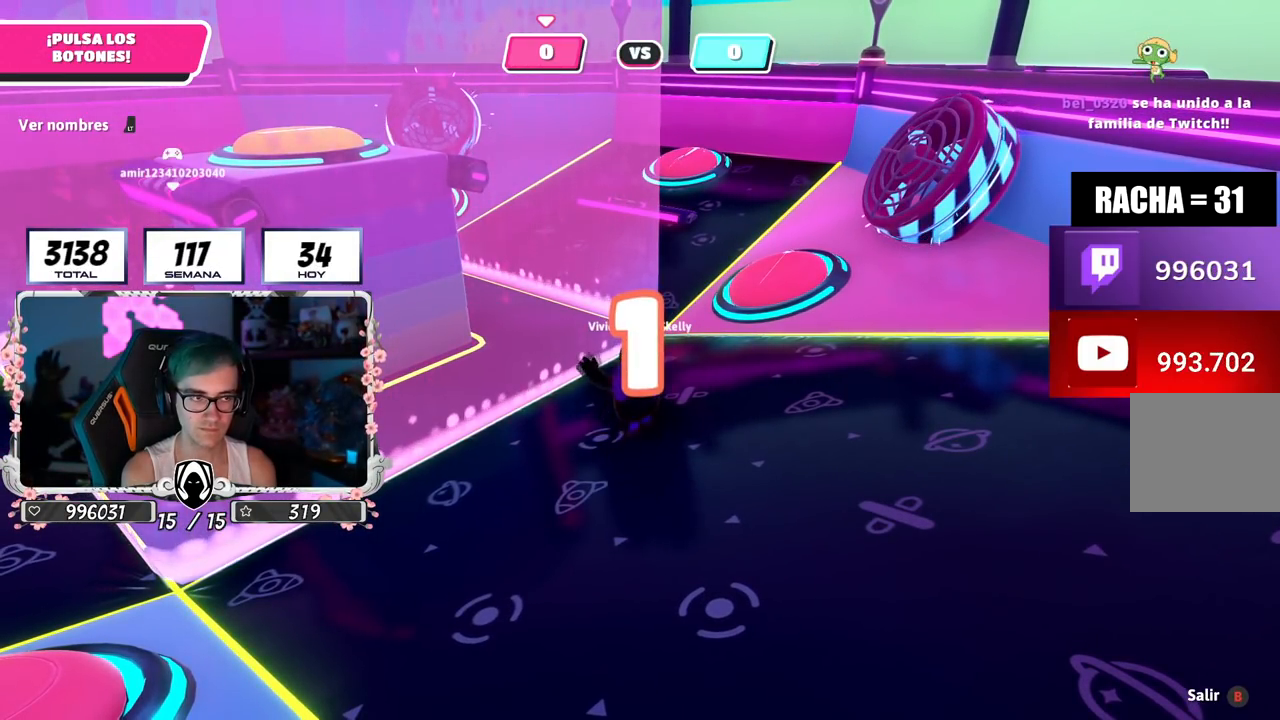
{"buttons": [], "left_stick": "up", "right_stick": "down", "events": [[117, "L2", "down"], [151, "left_stick", "up"], [251, "L2", "up"], [301, "left_stick", "up-right"], [434, "left_stick", "up"], [434, "right_stick", "down"]]}
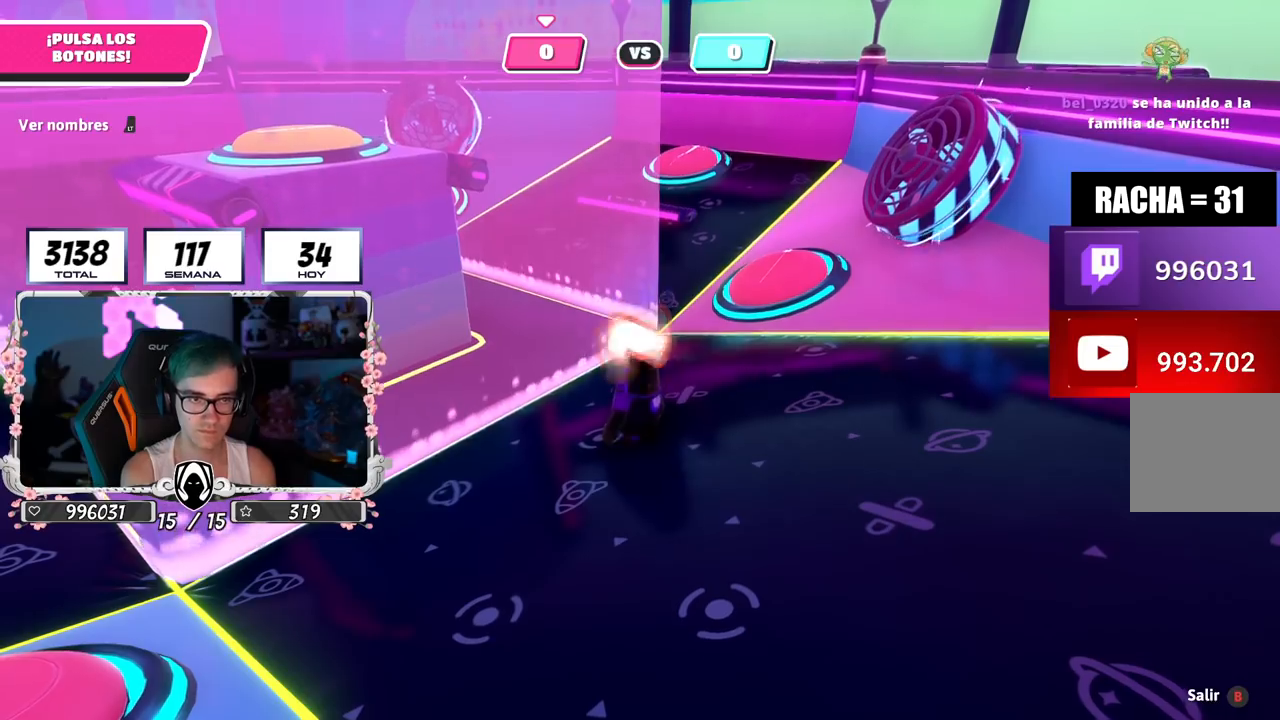
{"buttons": [], "left_stick": "up-right", "right_stick": "down", "events": [[50, "left_stick", "up-right"], [133, "right_stick", "center"], [233, "right_stick", "down"]]}
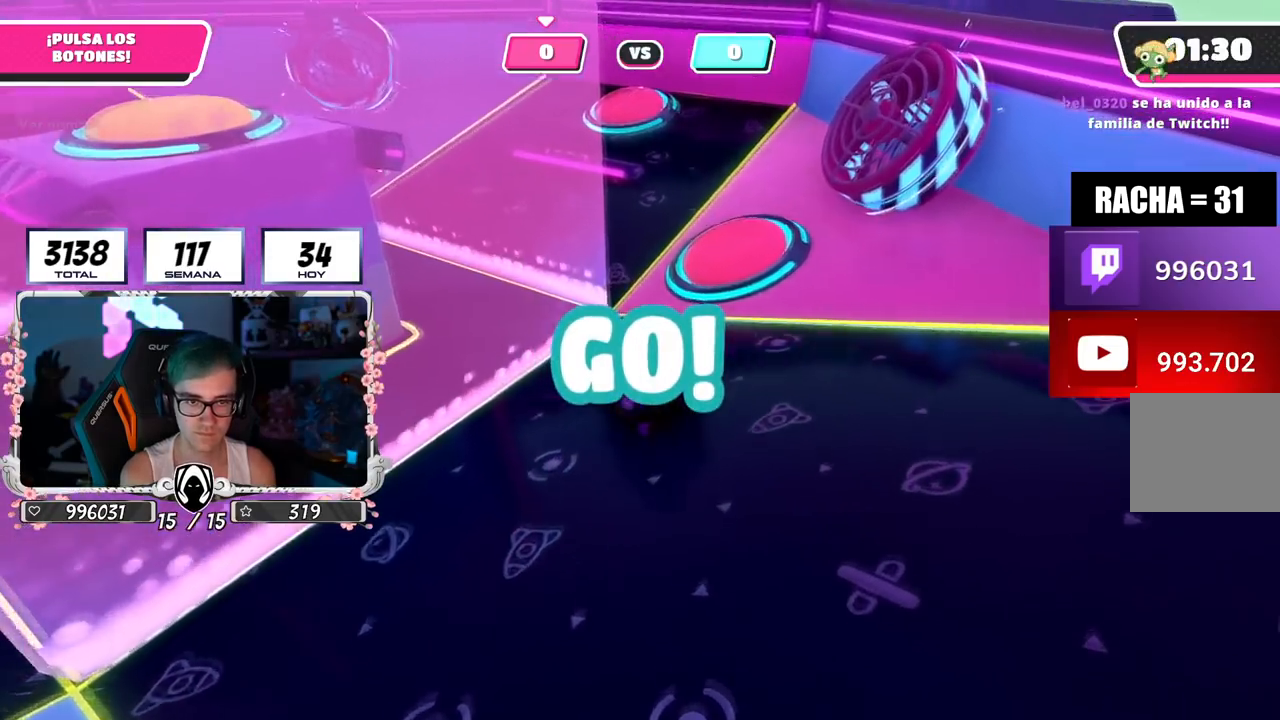
{"buttons": ["CROSS"], "left_stick": "up-right", "right_stick": "center", "events": [[34, "right_stick", "center"], [367, "CROSS", "down"]]}
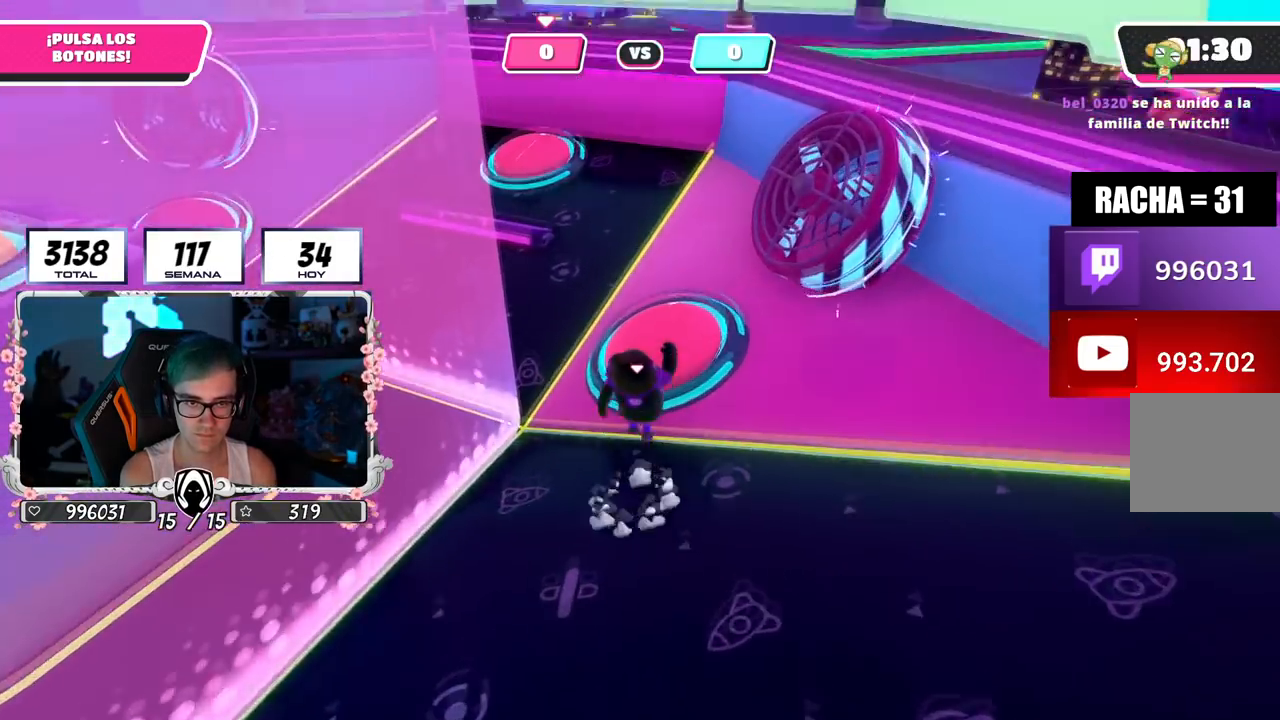
{"buttons": [], "left_stick": "right", "right_stick": "center", "events": [[17, "CROSS", "up"], [200, "right_stick", "down"], [217, "left_stick", "right"], [350, "right_stick", "center"]]}
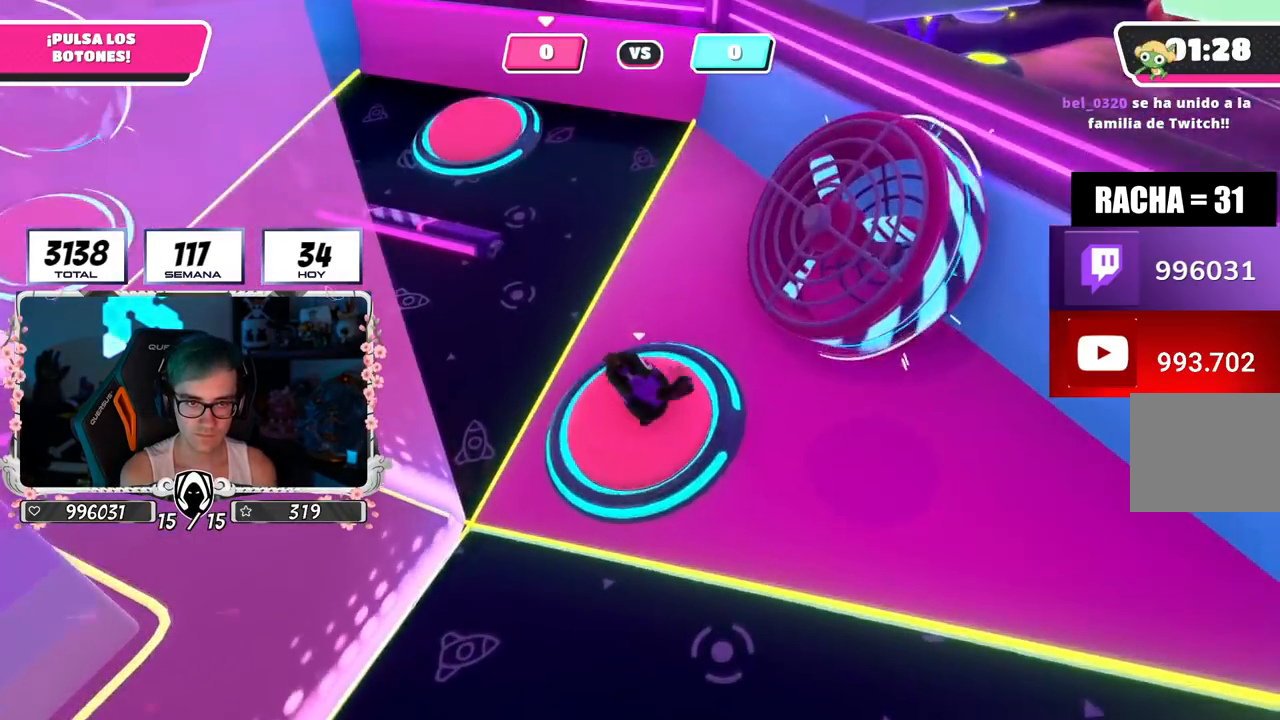
{"buttons": [], "left_stick": "up-left", "right_stick": "left", "events": [[50, "CROSS", "down"], [50, "left_stick", "left"], [184, "CROSS", "up"], [217, "right_stick", "left"], [401, "left_stick", "up-left"]]}
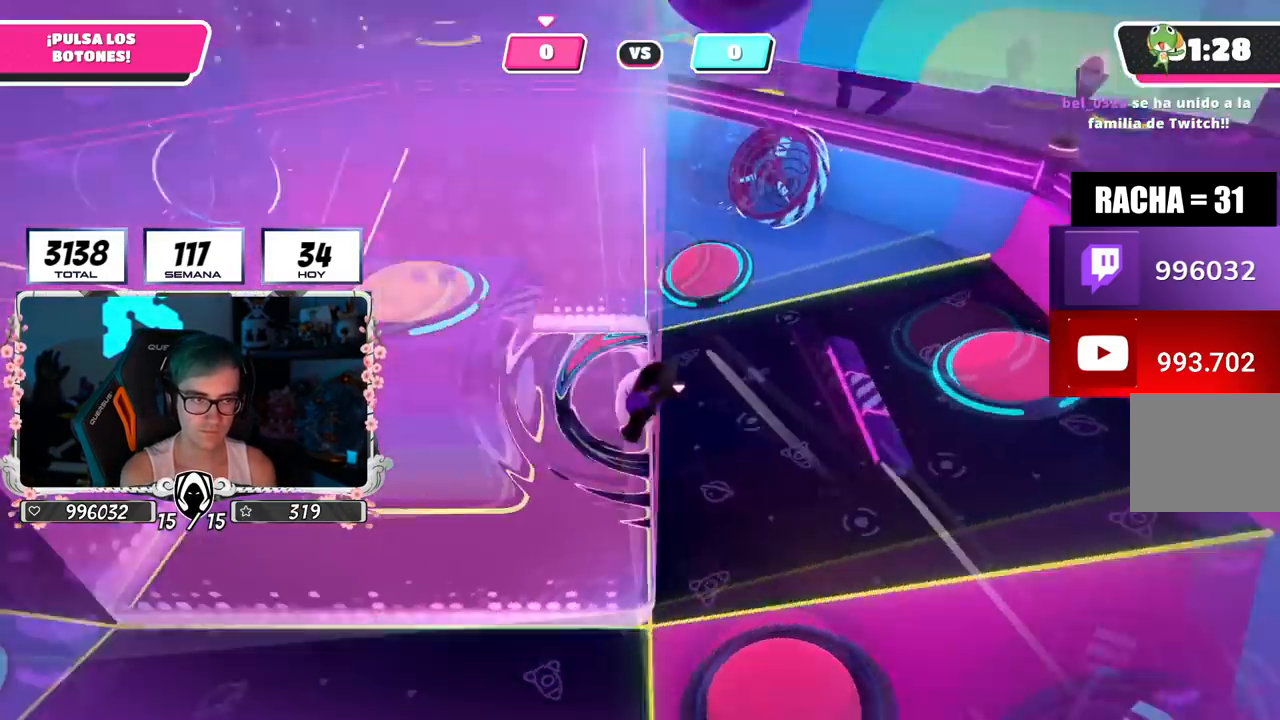
{"buttons": [], "left_stick": "down-right", "right_stick": "center", "events": [[67, "right_stick", "center"], [150, "left_stick", "up"], [283, "left_stick", "right"], [334, "left_stick", "down"], [450, "left_stick", "down-right"]]}
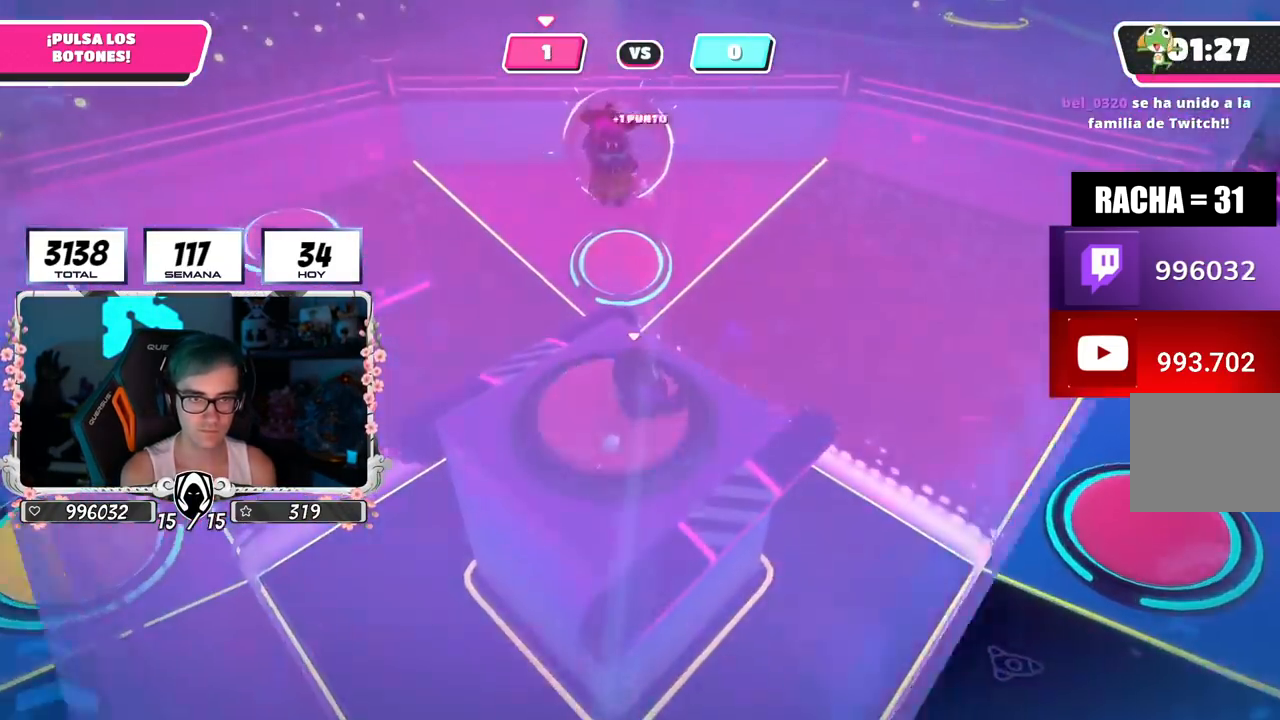
{"buttons": [], "left_stick": "up-left", "right_stick": "down-left", "events": [[151, "left_stick", "up"], [267, "right_stick", "down-left"], [334, "left_stick", "up-left"]]}
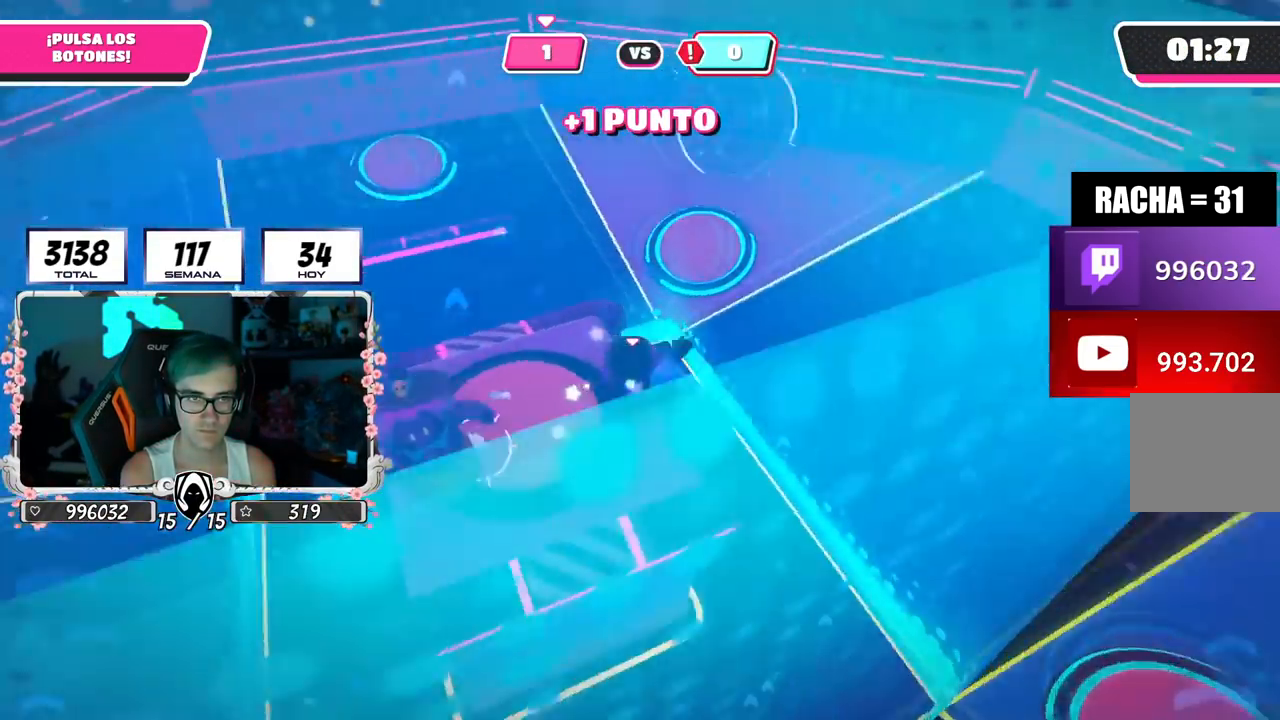
{"buttons": [], "left_stick": "up", "right_stick": "left", "events": [[217, "left_stick", "up"], [367, "right_stick", "left"]]}
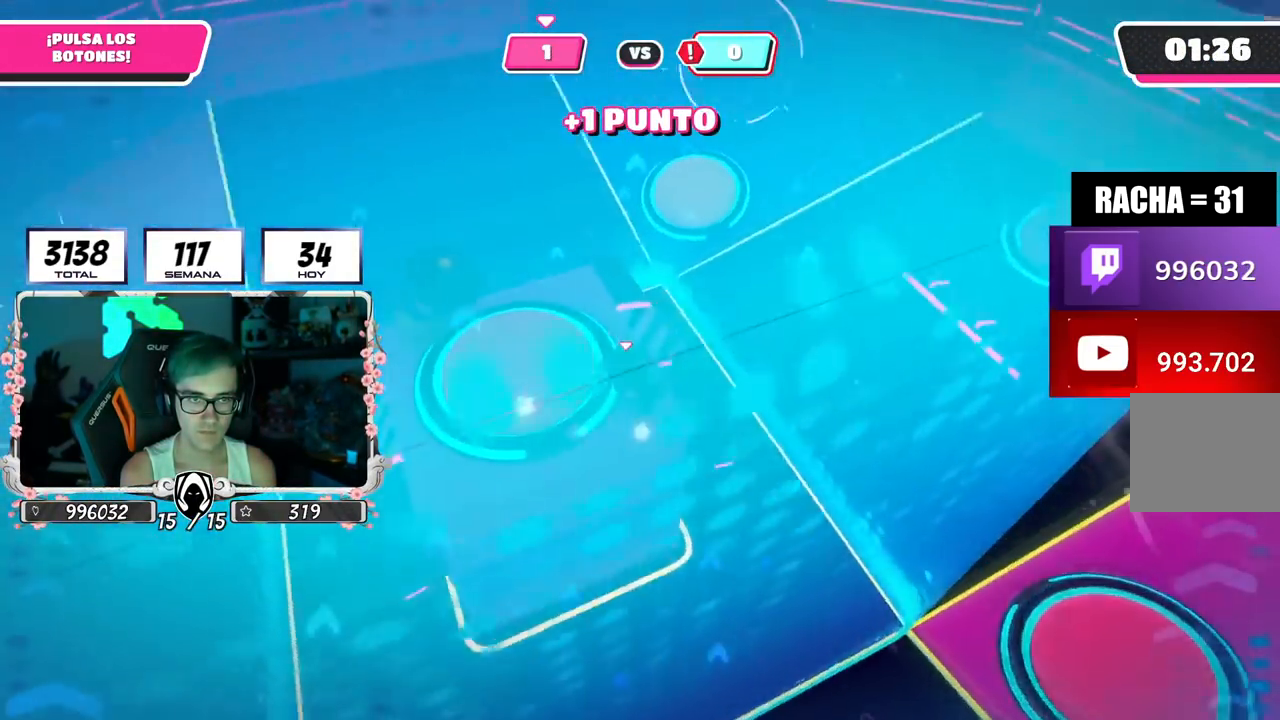
{"buttons": [], "left_stick": "up-right", "right_stick": "up-left", "events": [[100, "left_stick", "up-right"], [301, "right_stick", "up-left"]]}
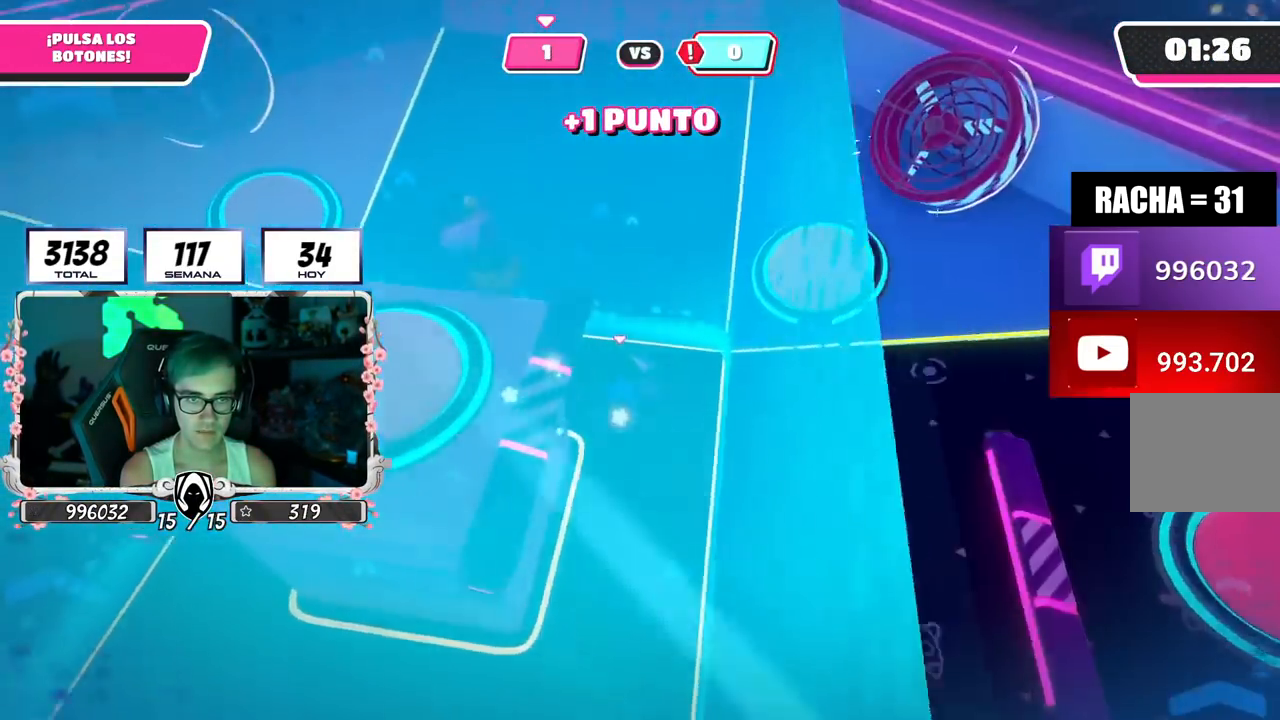
{"buttons": ["CROSS", "SQUARE"], "left_stick": "up-right", "right_stick": "center", "events": [[367, "right_stick", "center"], [400, "CROSS", "down"], [450, "SQUARE", "down"]]}
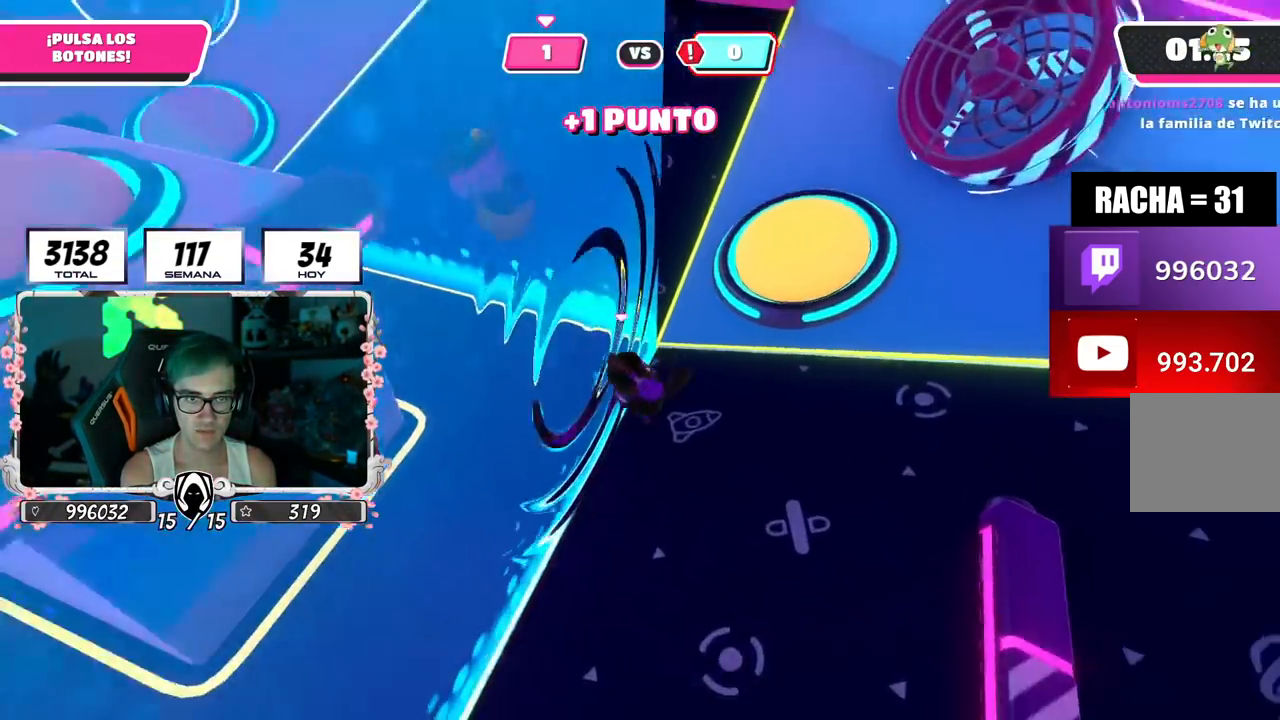
{"buttons": [], "left_stick": "right", "right_stick": "center", "events": [[34, "SQUARE", "up"], [50, "CROSS", "up"], [84, "left_stick", "up"], [184, "right_stick", "up-left"], [234, "right_stick", "up"], [401, "left_stick", "right"], [434, "right_stick", "center"]]}
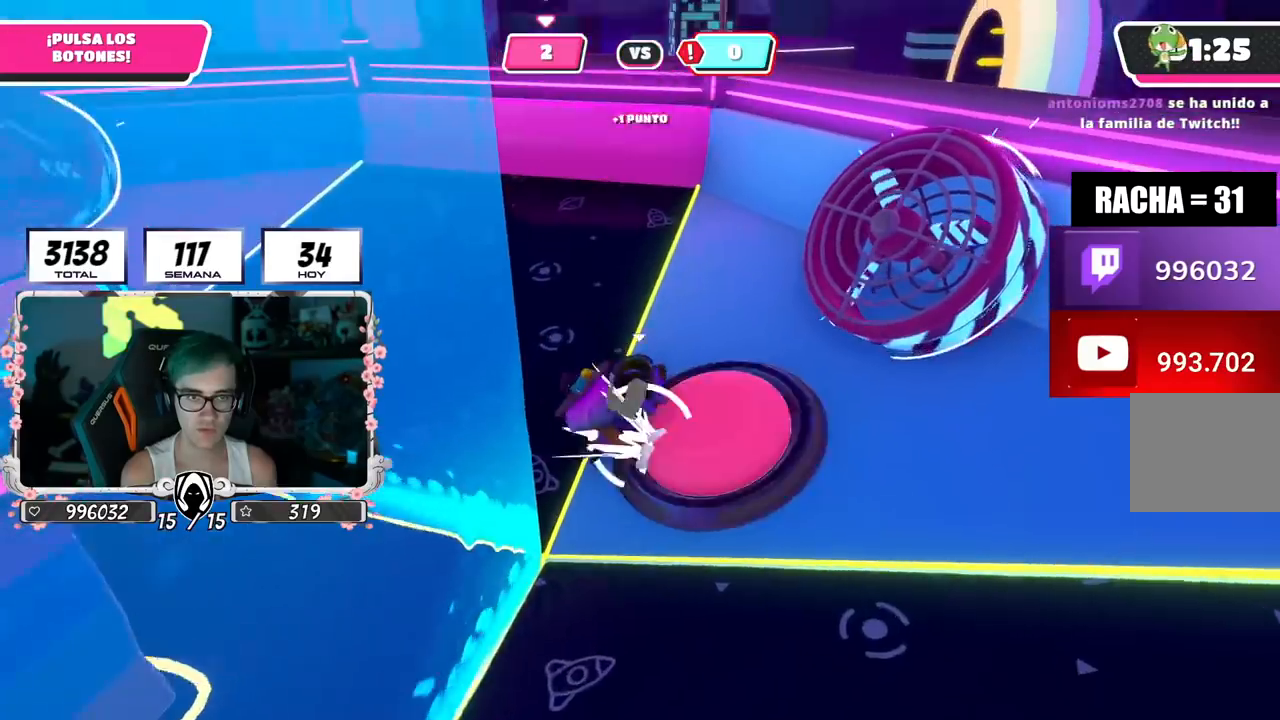
{"buttons": [], "left_stick": "up-left", "right_stick": "left", "events": [[34, "left_stick", "down"], [84, "left_stick", "left"], [84, "right_stick", "left"], [267, "left_stick", "up-left"]]}
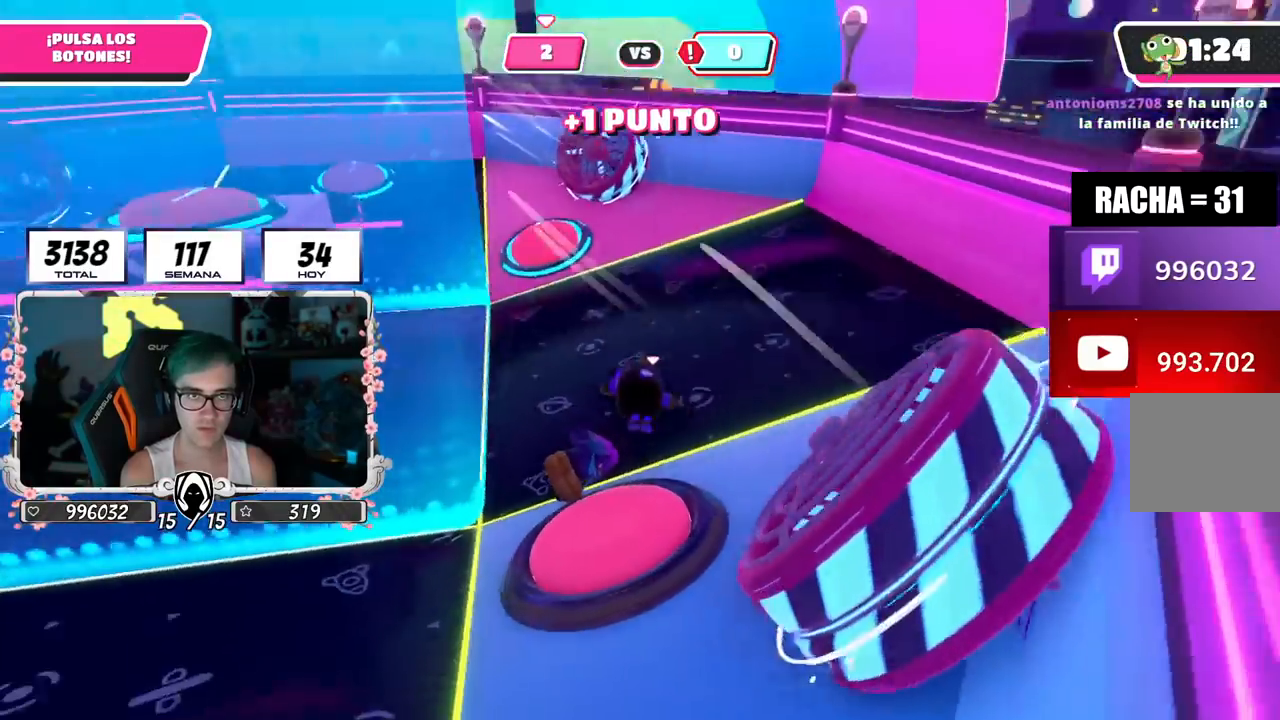
{"buttons": [], "left_stick": "up-left", "right_stick": "left", "events": [[300, "right_stick", "center"], [400, "right_stick", "left"]]}
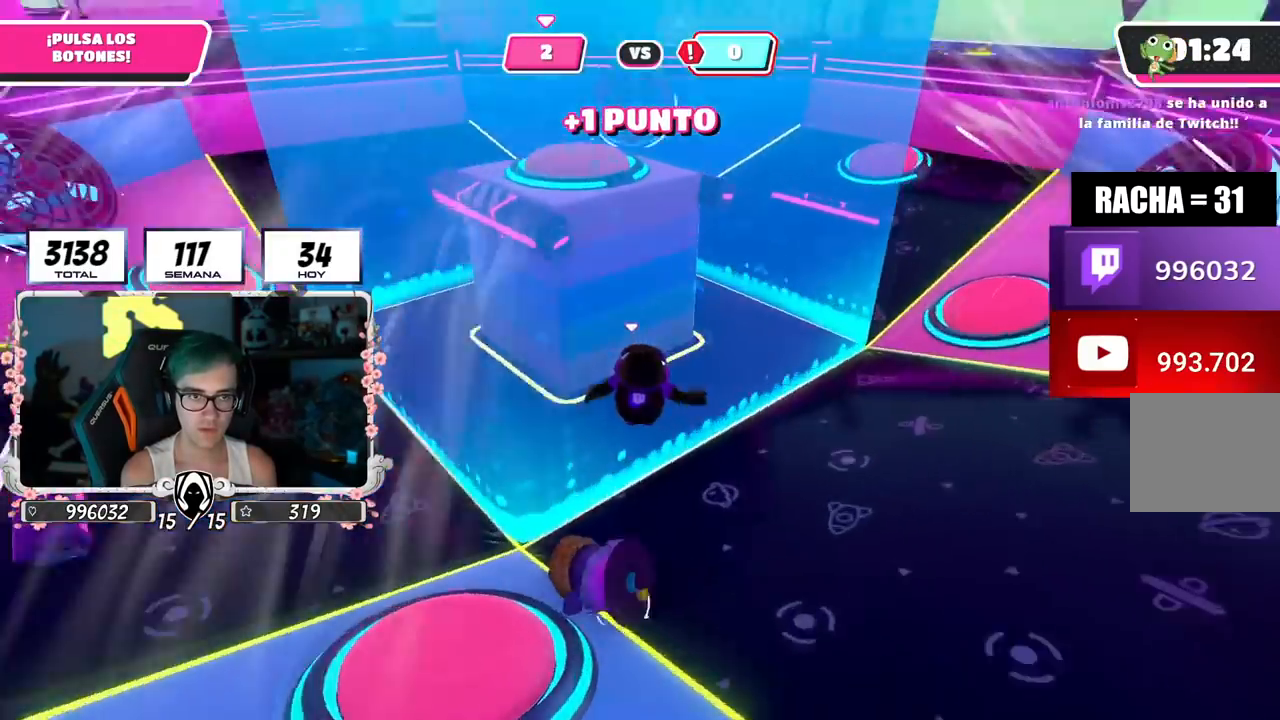
{"buttons": [], "left_stick": "up-left", "right_stick": "center", "events": [[117, "right_stick", "center"], [217, "right_stick", "left"], [317, "right_stick", "center"], [401, "right_stick", "left"], [501, "right_stick", "center"]]}
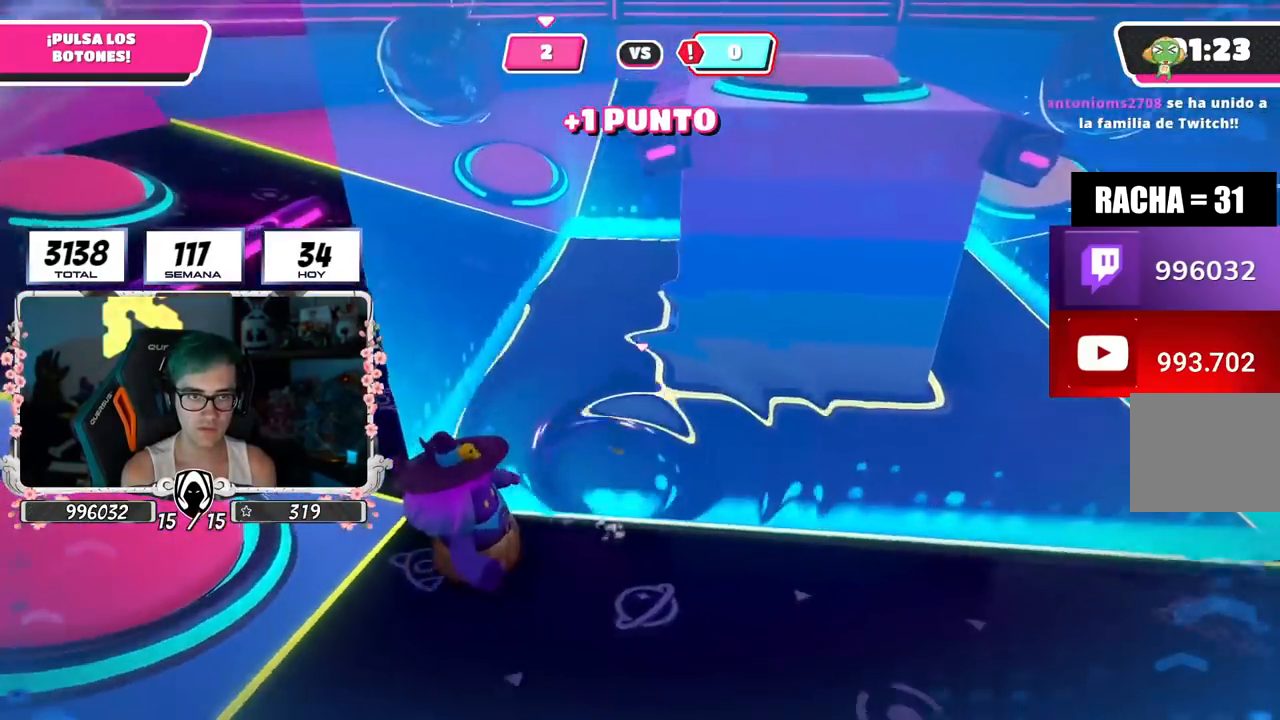
{"buttons": [], "left_stick": "up", "right_stick": "down-right", "events": [[116, "left_stick", "up"], [183, "right_stick", "right"], [333, "right_stick", "down-right"]]}
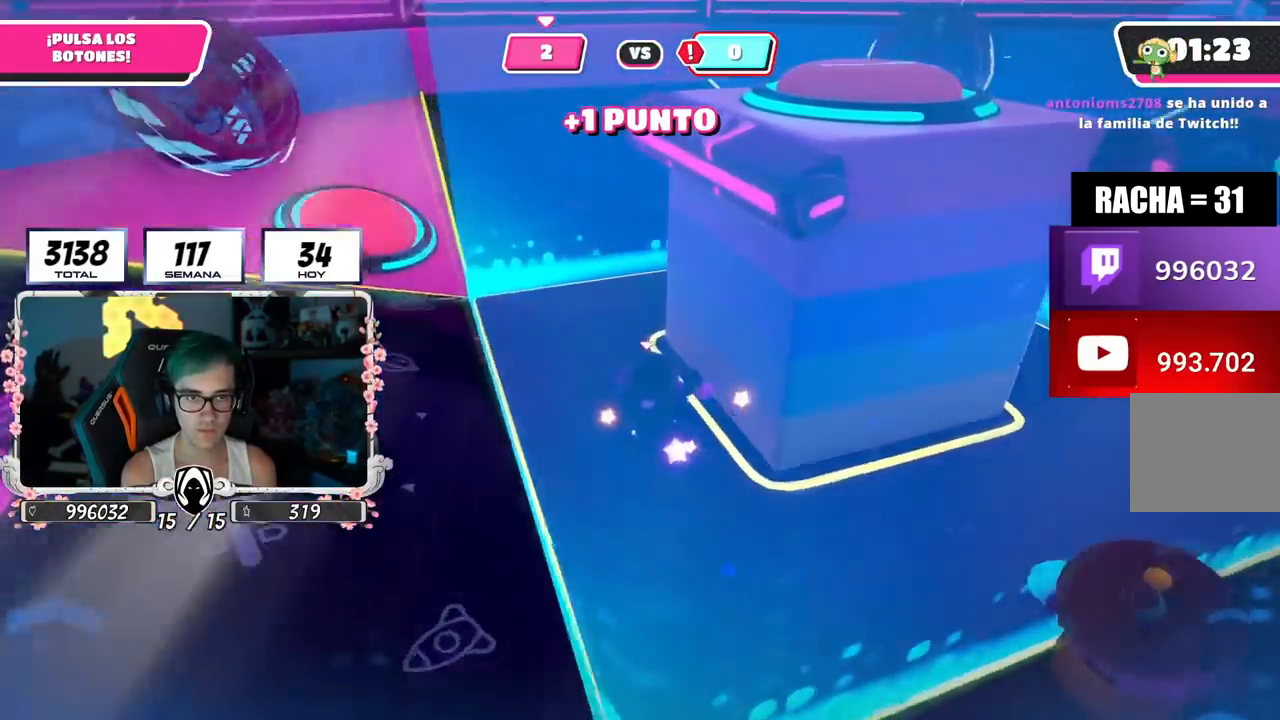
{"buttons": [], "left_stick": "up", "right_stick": "down-right", "events": []}
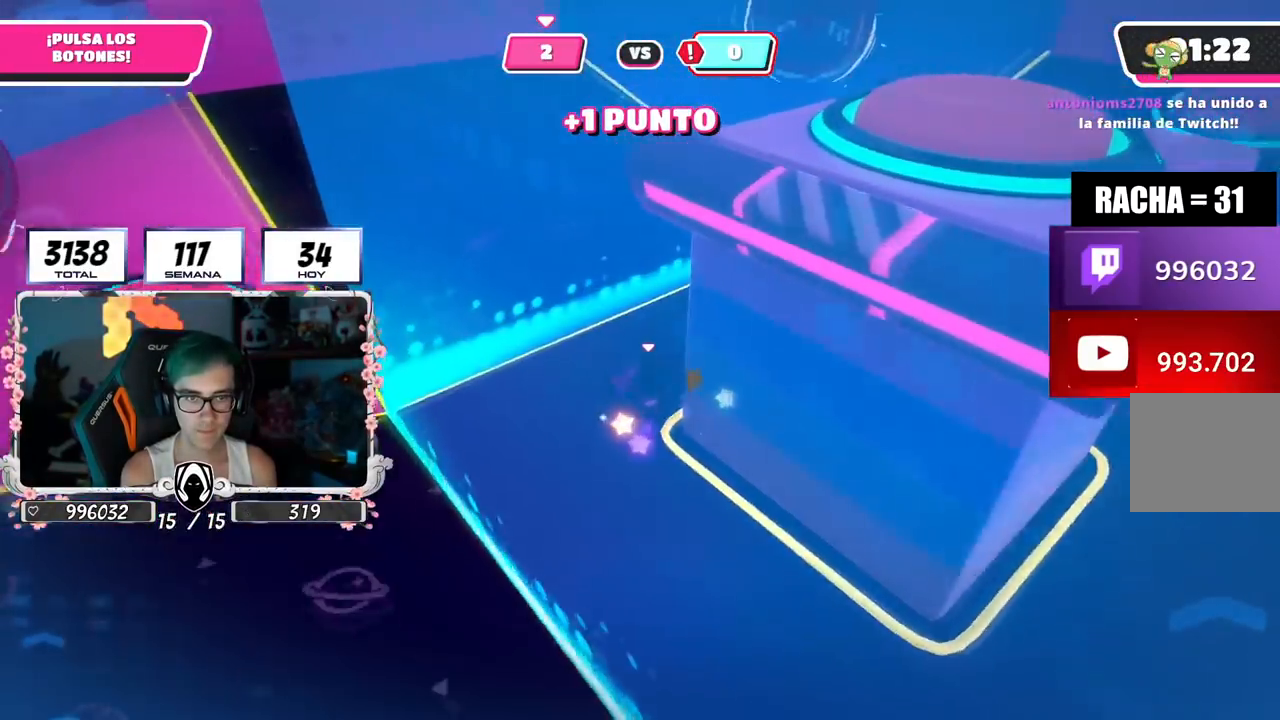
{"buttons": [], "left_stick": "up", "right_stick": "center", "events": [[200, "R1", "down"], [250, "R1", "up"], [433, "right_stick", "center"]]}
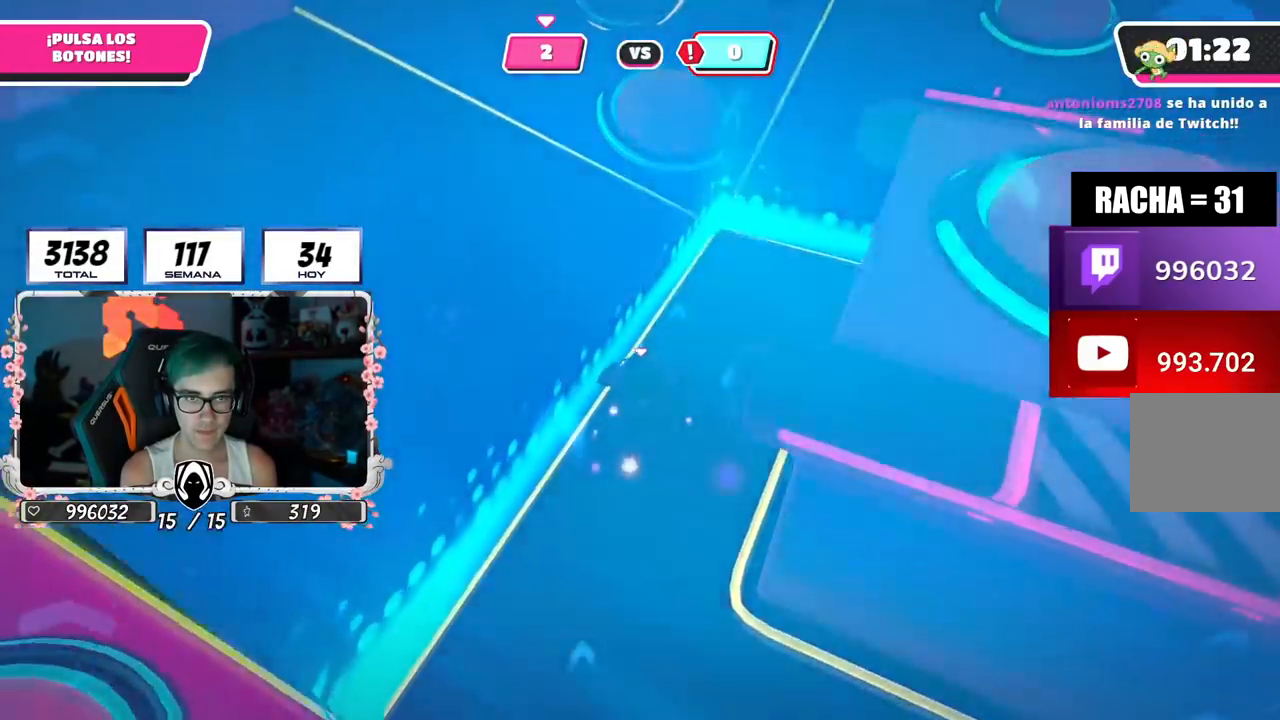
{"buttons": [], "left_stick": "up", "right_stick": "center", "events": [[167, "CROSS", "down"], [284, "CROSS", "up"], [401, "SQUARE", "down"], [467, "SQUARE", "up"]]}
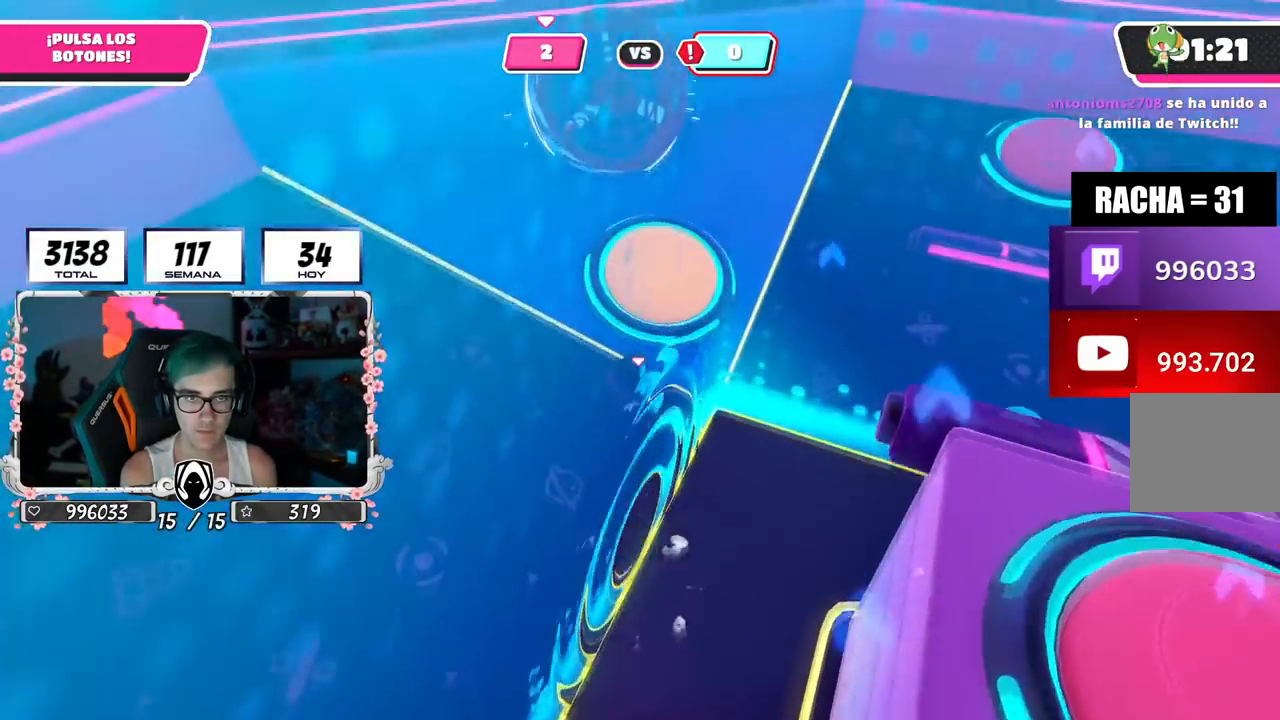
{"buttons": [], "left_stick": "center", "right_stick": "up-right", "events": [[133, "right_stick", "up"], [283, "right_stick", "up-right"], [433, "left_stick", "center"]]}
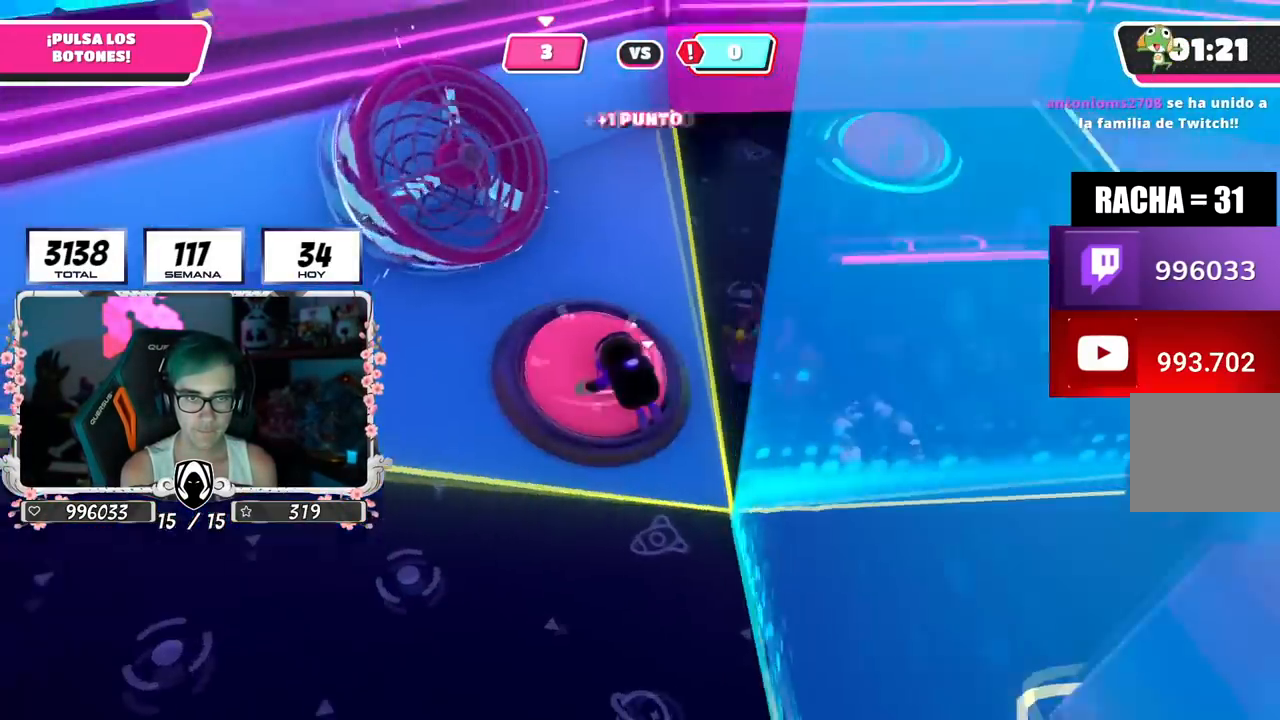
{"buttons": [], "left_stick": "up", "right_stick": "down", "events": [[34, "left_stick", "right"], [84, "right_stick", "right"], [334, "right_stick", "down"], [434, "left_stick", "up"]]}
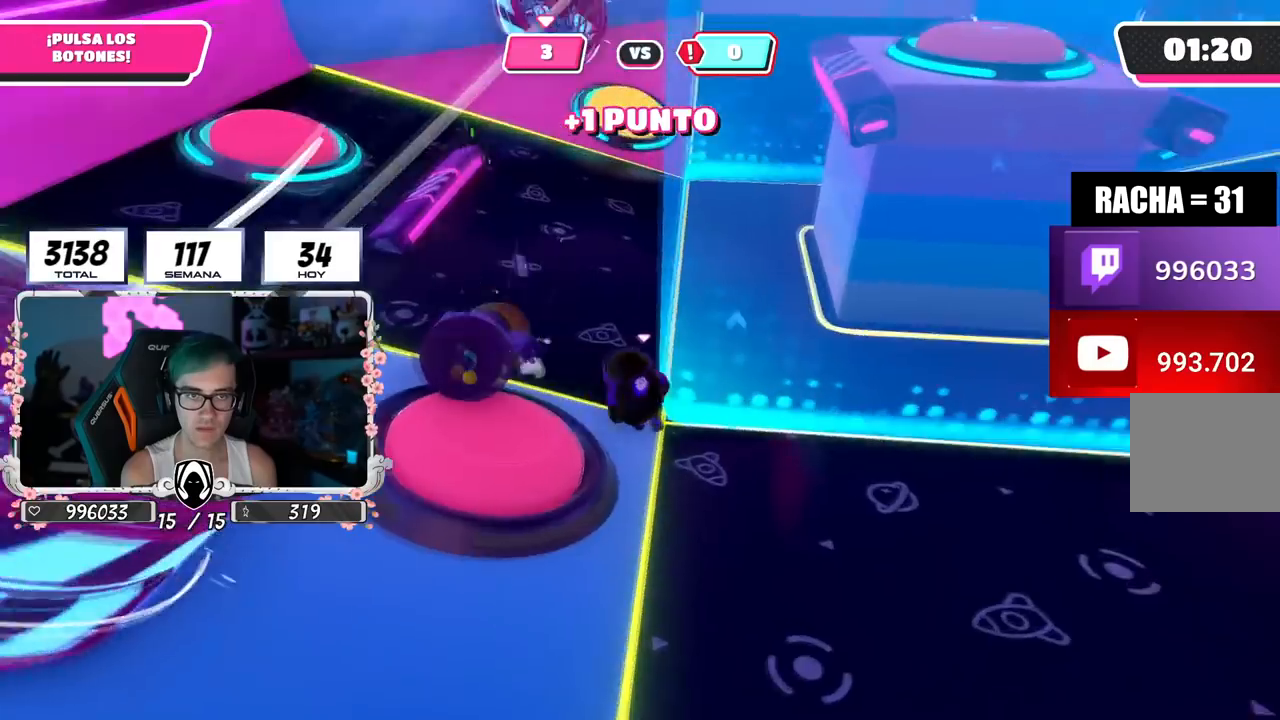
{"buttons": [], "left_stick": "up", "right_stick": "center", "events": [[133, "right_stick", "center"]]}
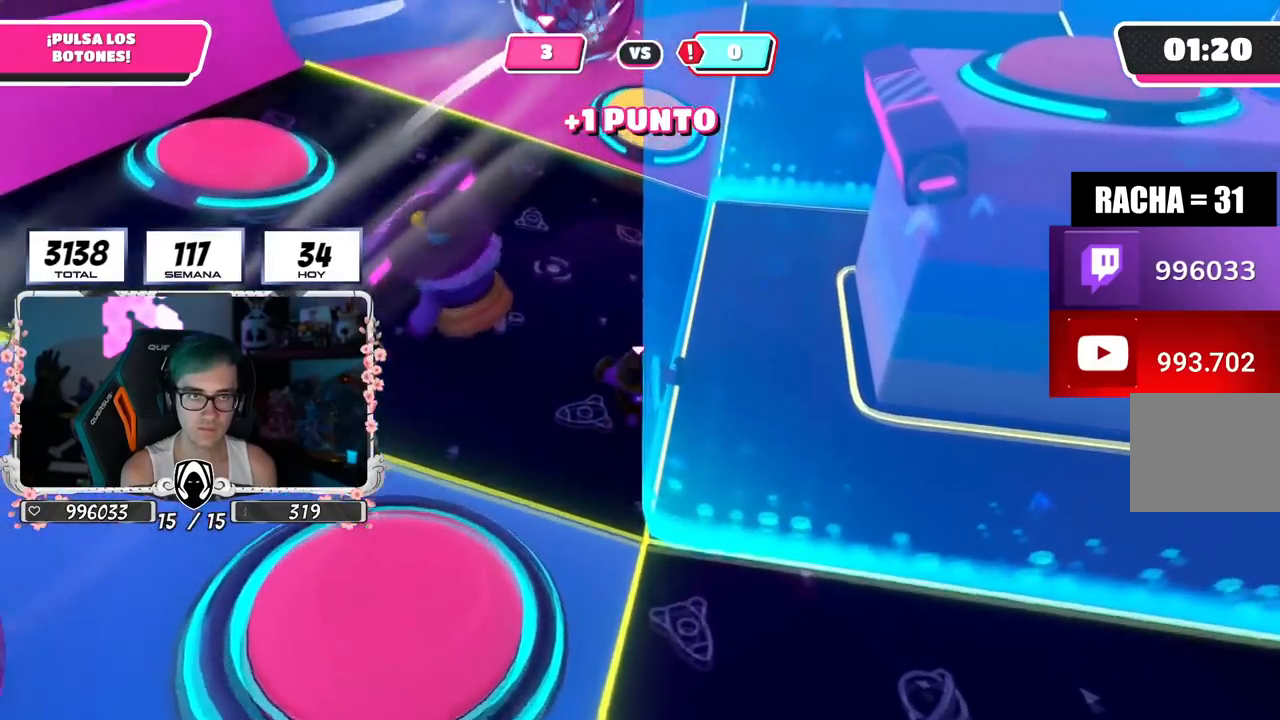
{"buttons": [], "left_stick": "up", "right_stick": "center", "events": [[334, "right_stick", "down"], [451, "right_stick", "center"]]}
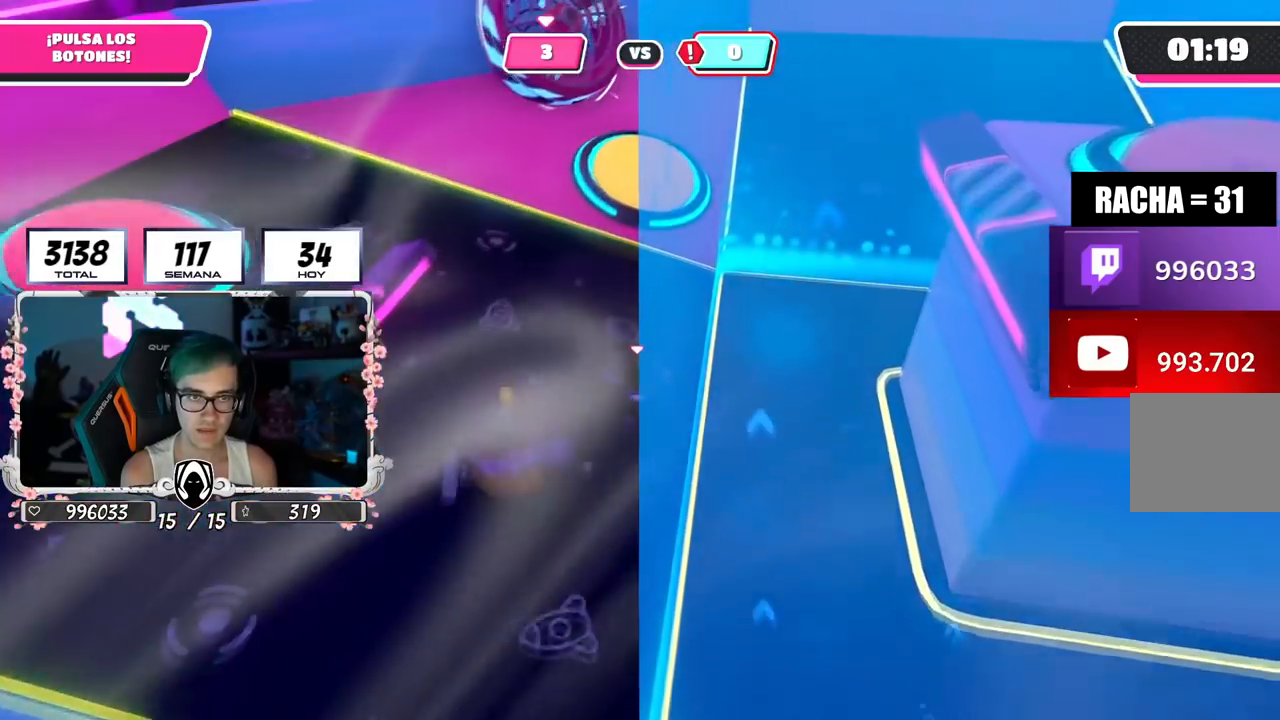
{"buttons": [], "left_stick": "up", "right_stick": "up", "events": [[66, "left_stick", "left"], [166, "R2", "down"], [166, "right_stick", "down-right"], [200, "left_stick", "down"], [300, "R1", "down"], [317, "left_stick", "left"], [350, "right_stick", "left"], [367, "R1", "up"], [417, "R2", "up"], [417, "left_stick", "up"], [483, "right_stick", "up"]]}
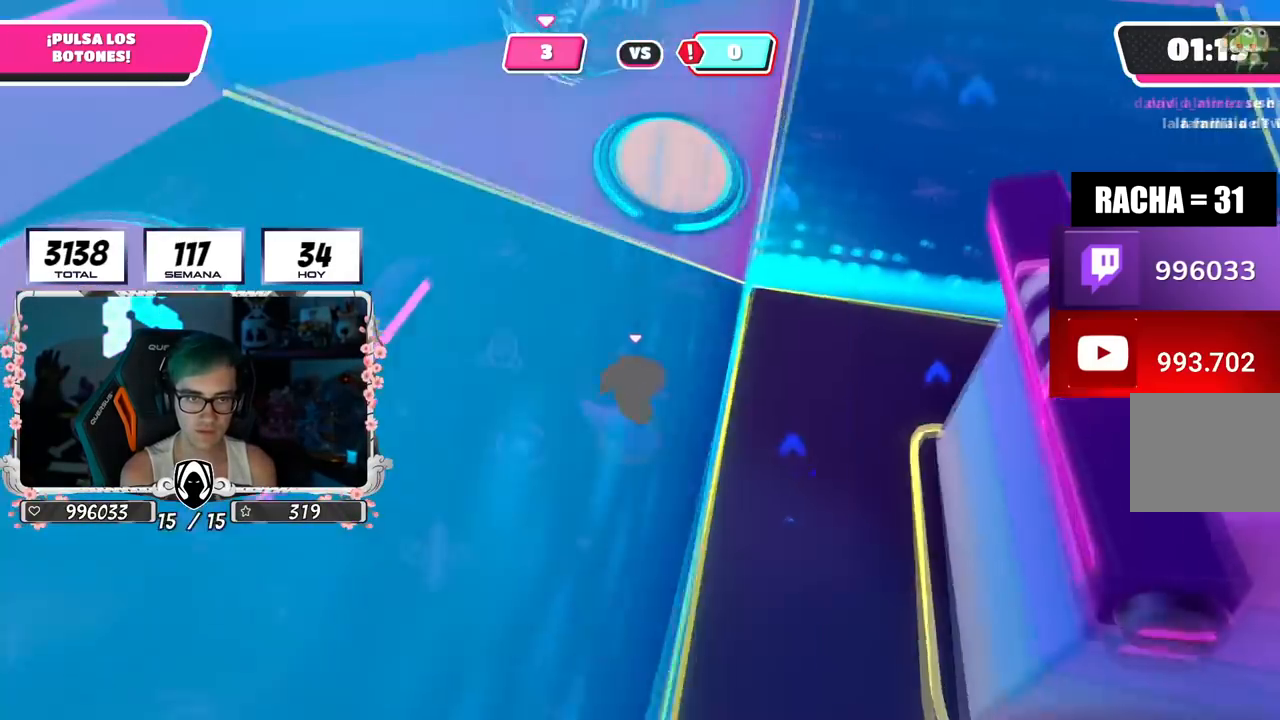
{"buttons": [], "left_stick": "up", "right_stick": "center", "events": [[200, "right_stick", "down"], [300, "right_stick", "center"], [351, "left_stick", "up-left"], [467, "left_stick", "up"]]}
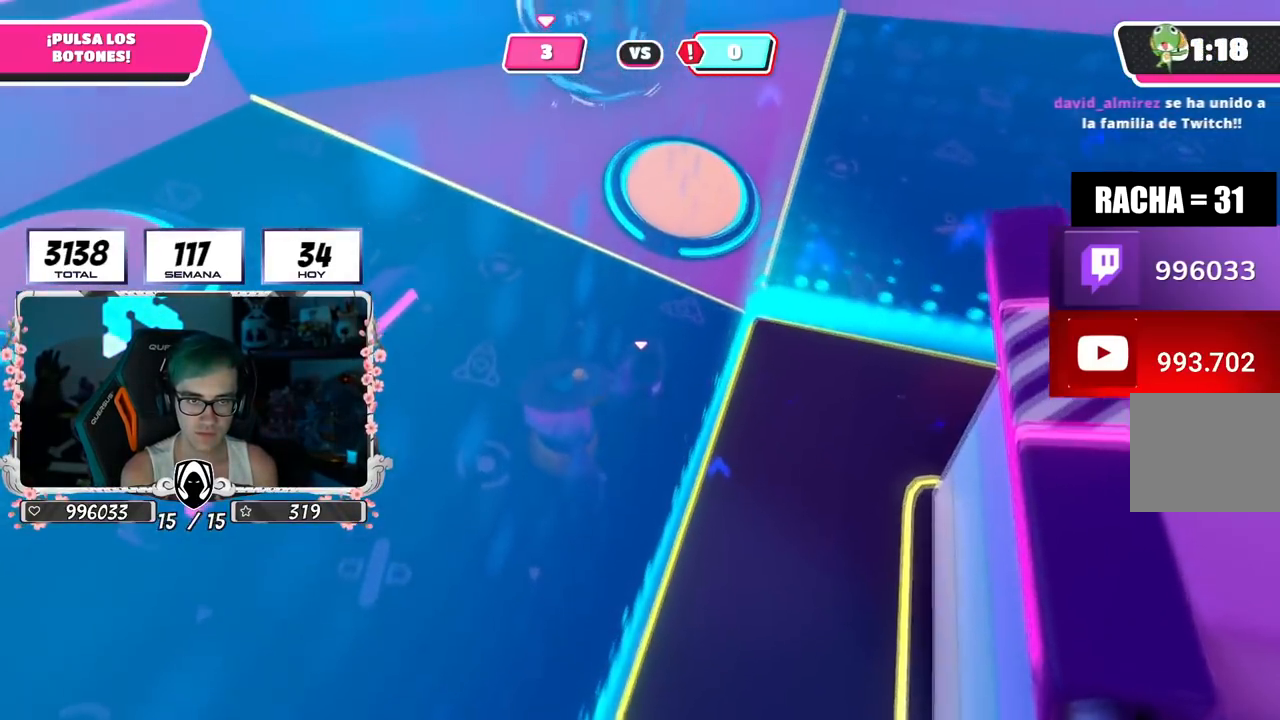
{"buttons": ["R2"], "left_stick": "down-right", "right_stick": "right", "events": [[150, "left_stick", "down-right"], [200, "left_stick", "down-left"], [217, "right_stick", "down"], [300, "R2", "down"], [367, "right_stick", "center"], [467, "left_stick", "down-right"], [467, "right_stick", "right"]]}
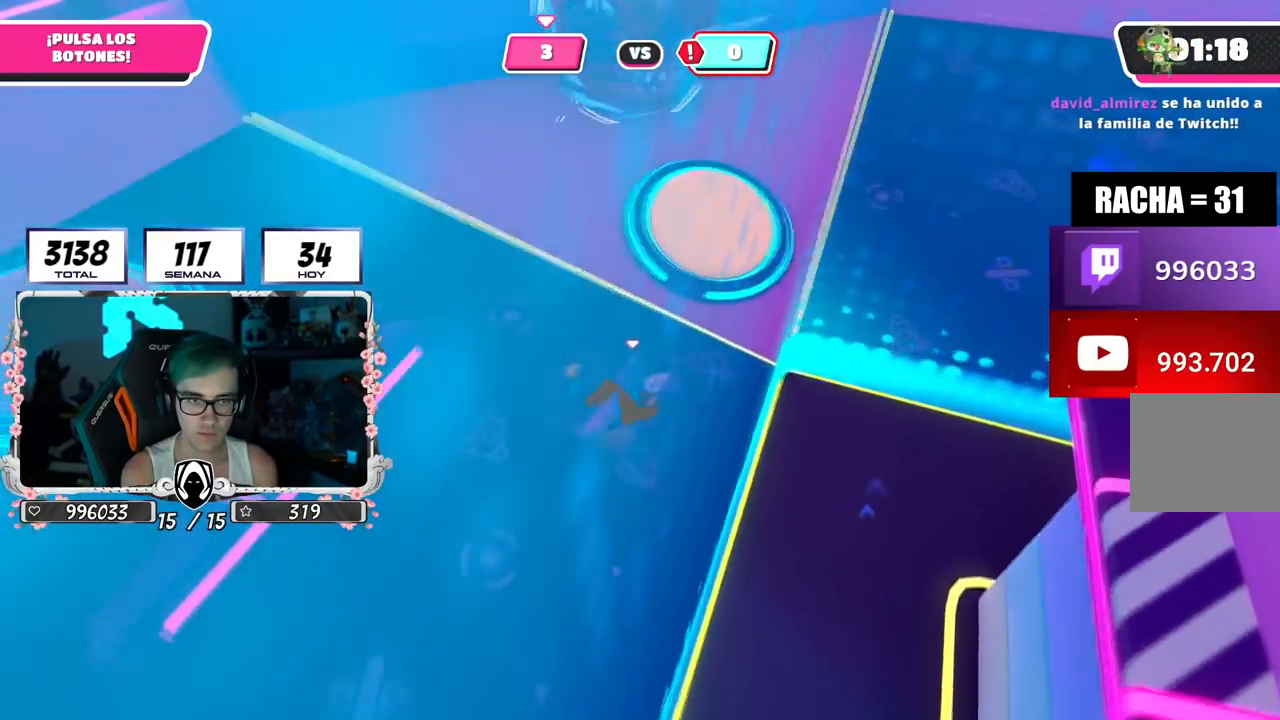
{"buttons": ["CROSS", "SQUARE"], "left_stick": "up-right", "right_stick": "center", "events": [[34, "left_stick", "up-right"], [50, "R2", "up"], [50, "right_stick", "left"], [134, "left_stick", "up-left"], [200, "right_stick", "center"], [267, "left_stick", "up"], [367, "CROSS", "down"], [451, "SQUARE", "down"], [467, "left_stick", "up-right"]]}
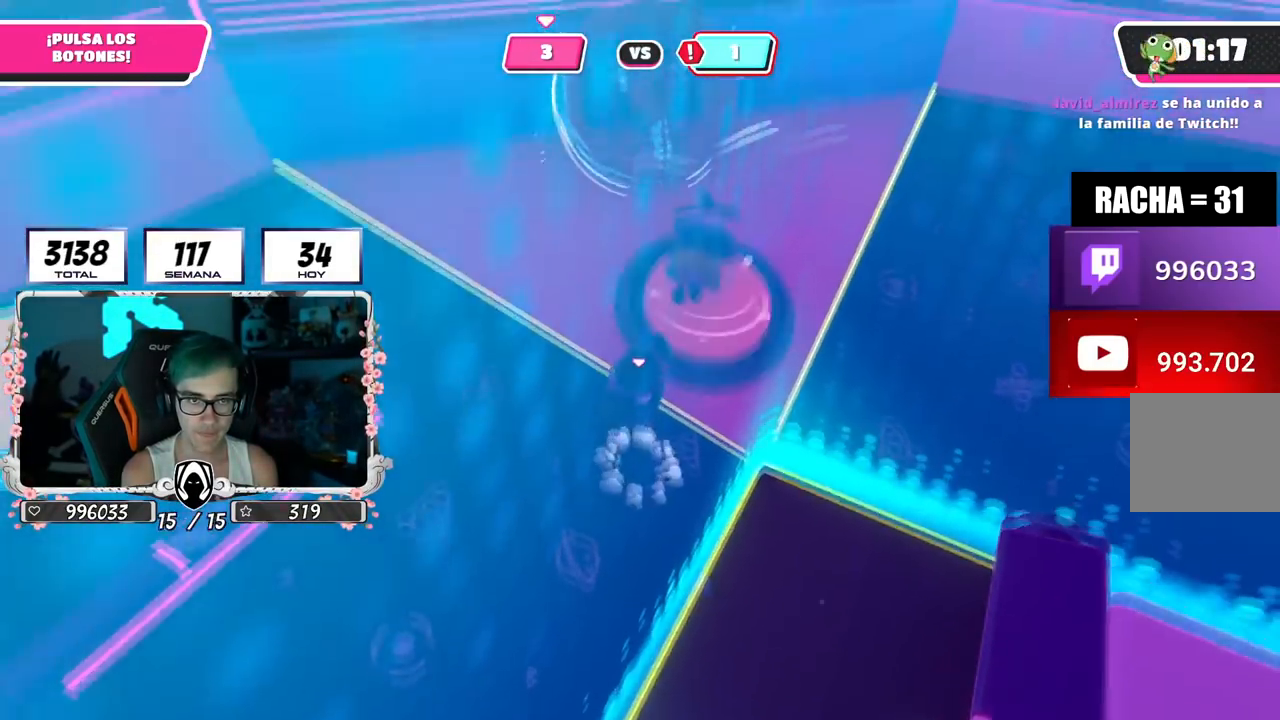
{"buttons": [], "left_stick": "left", "right_stick": "left", "events": [[33, "CROSS", "up"], [33, "SQUARE", "up"], [133, "left_stick", "right"], [200, "right_stick", "right"], [367, "left_stick", "down"], [367, "right_stick", "left"], [433, "left_stick", "left"]]}